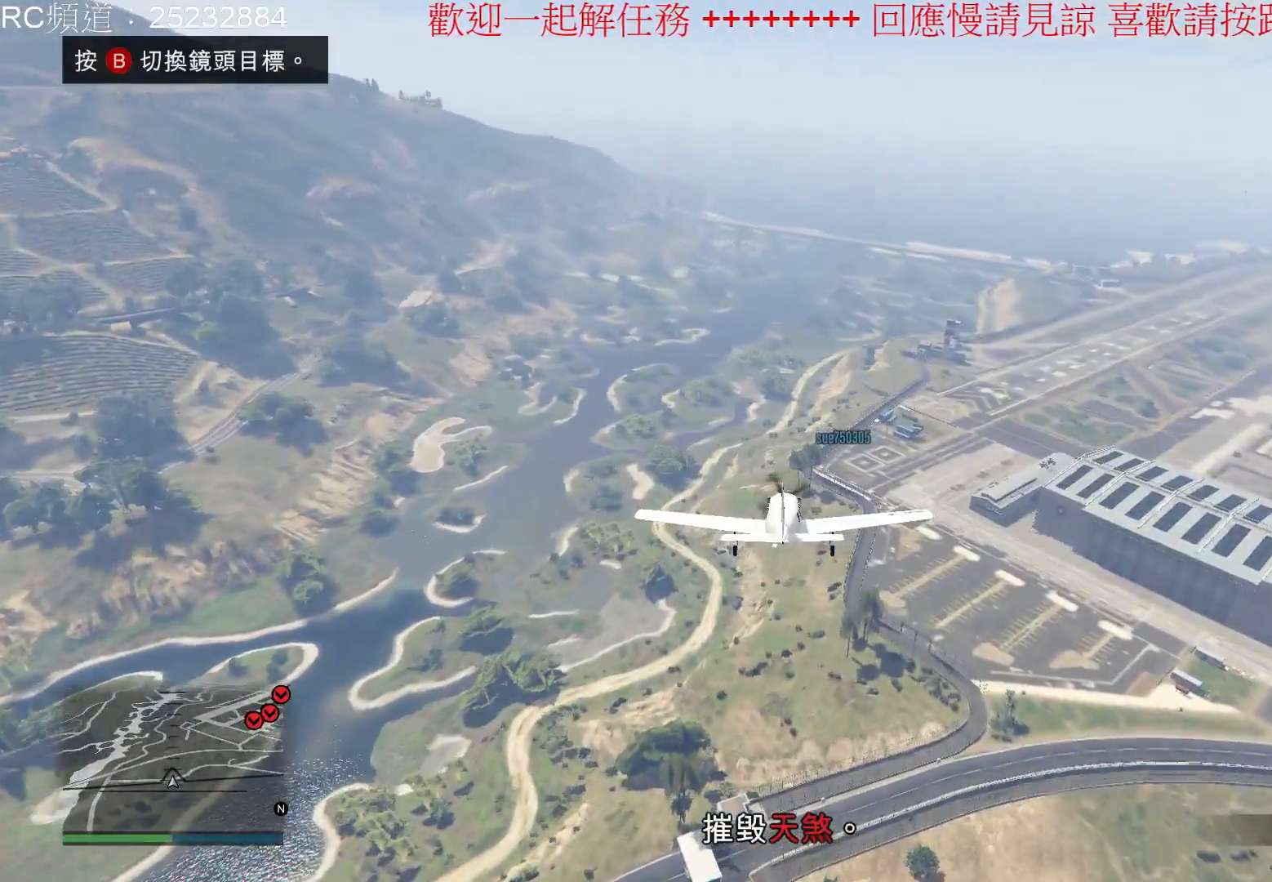
Gameplay with a controller (Xbox layout); each line is a JSON object with the inputs held at the frame after it. "events" lists button and stick changes between this image and that frame as [ms after this image, input, new state], when the widget could be followed in between. Not read: L3 R3.
{"buttons": [], "left_stick": "center", "right_stick": "center", "events": []}
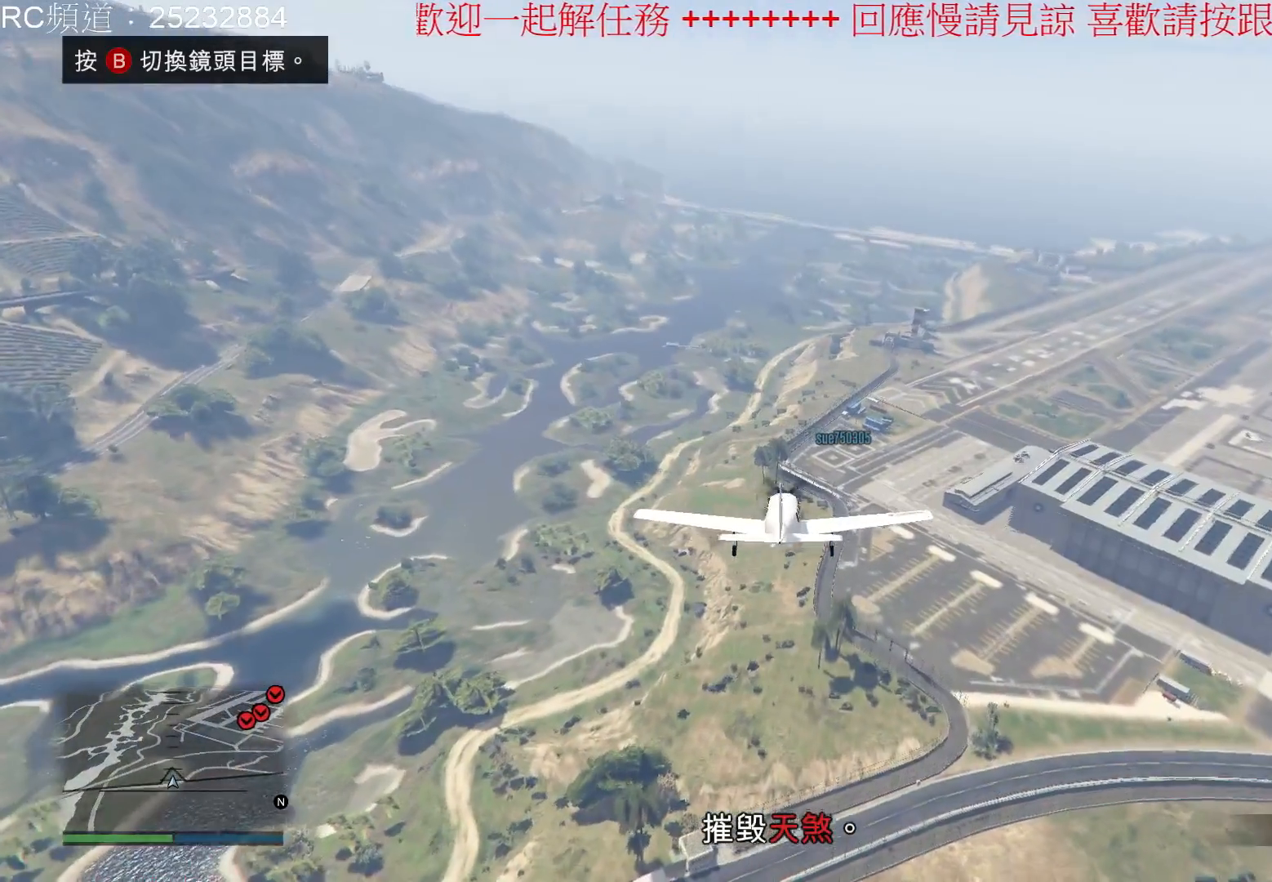
{"buttons": [], "left_stick": "center", "right_stick": "center", "events": [[133, "left_stick", "left"], [367, "left_stick", "center"]]}
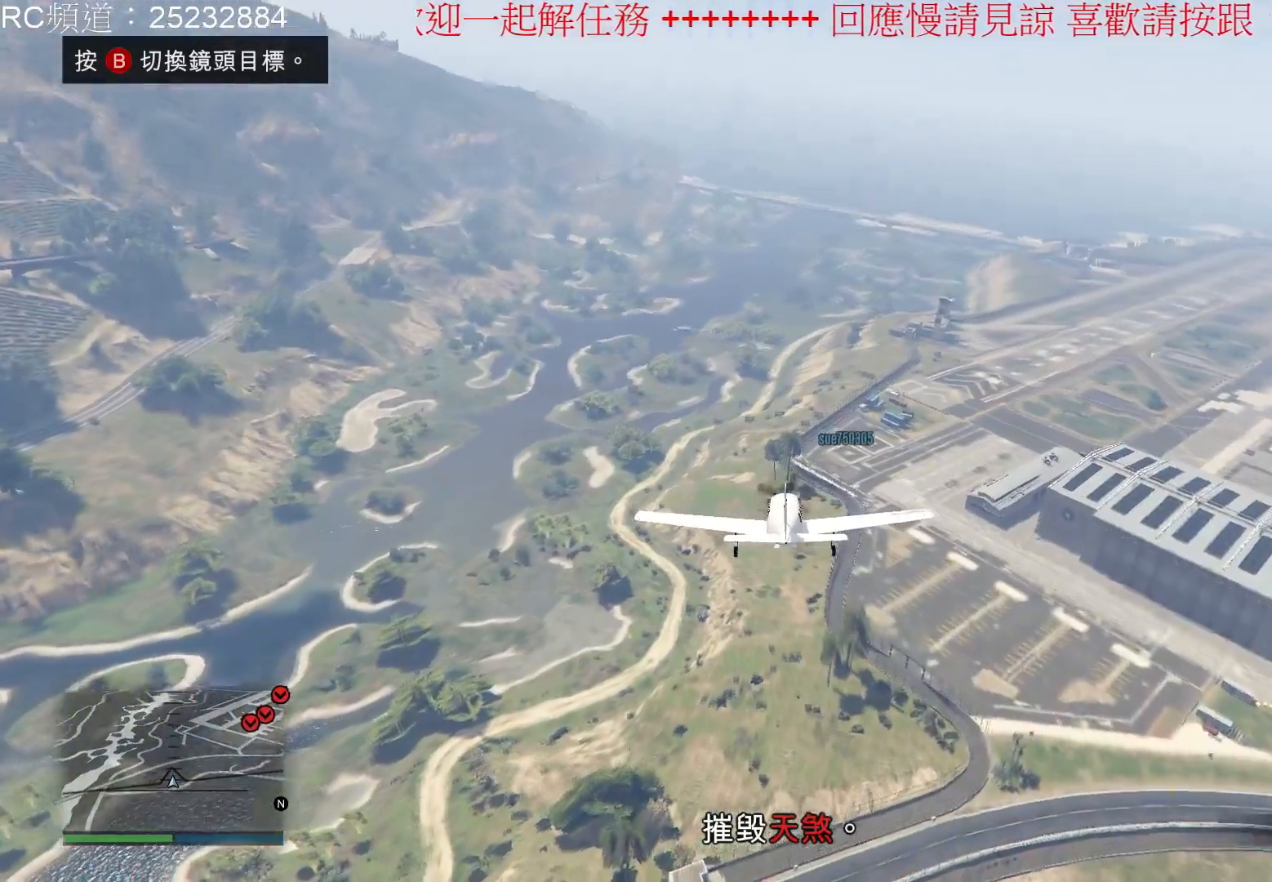
{"buttons": ["R1"], "left_stick": "down", "right_stick": "center", "events": [[267, "left_stick", "down"], [467, "R1", "down"]]}
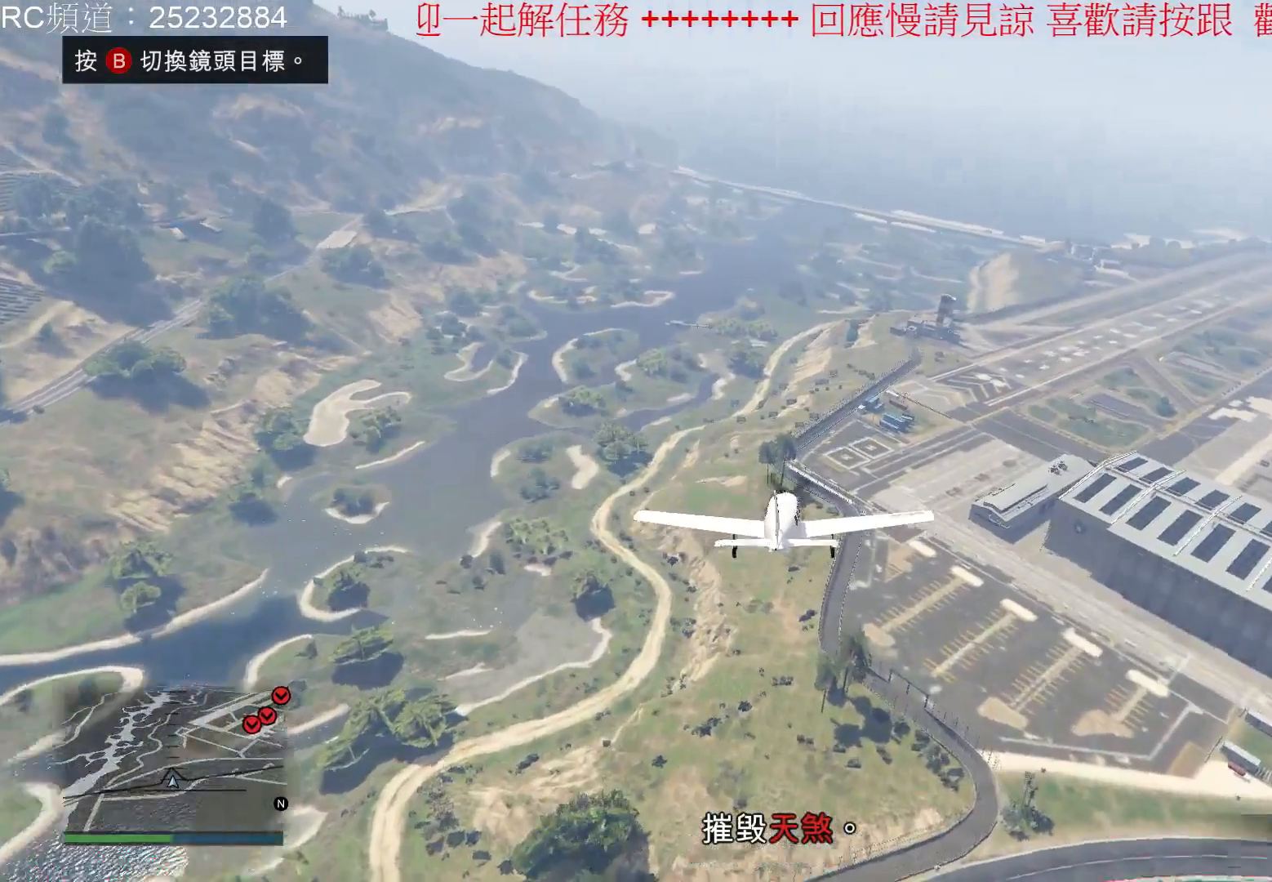
{"buttons": [], "left_stick": "center", "right_stick": "center", "events": [[67, "R1", "up"], [100, "left_stick", "center"]]}
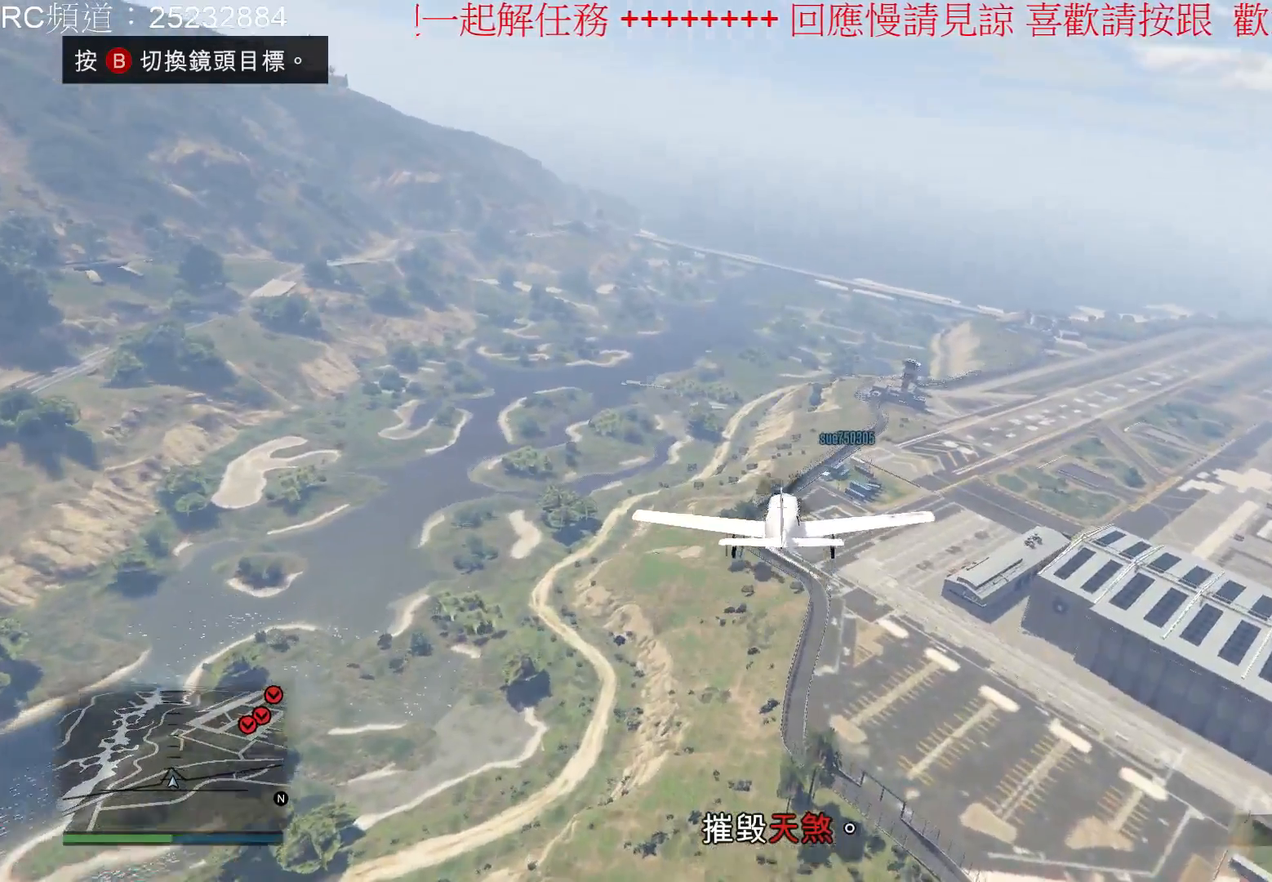
{"buttons": [], "left_stick": "center", "right_stick": "center", "events": [[67, "left_stick", "right"], [367, "left_stick", "center"]]}
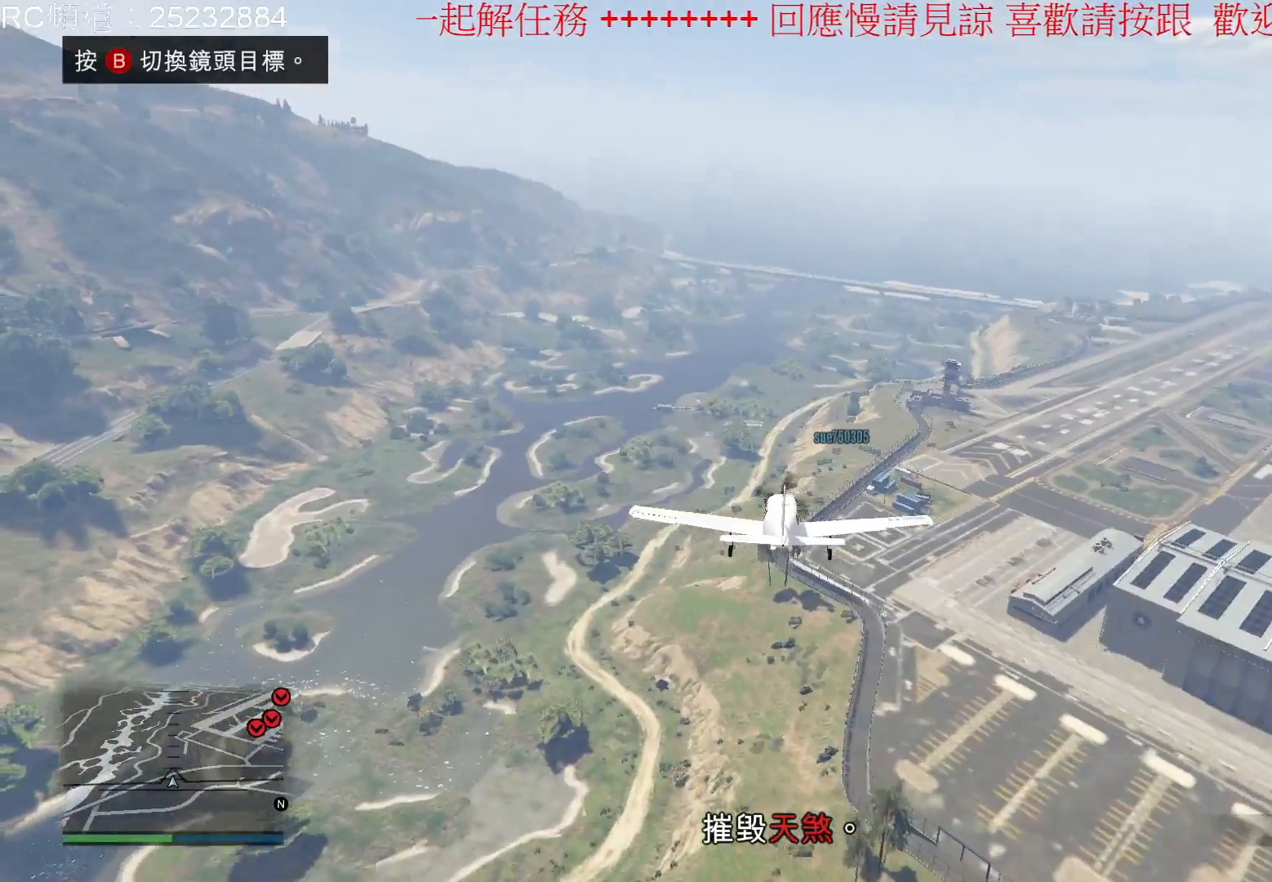
{"buttons": [], "left_stick": "center", "right_stick": "center", "events": [[67, "left_stick", "right"], [367, "left_stick", "center"]]}
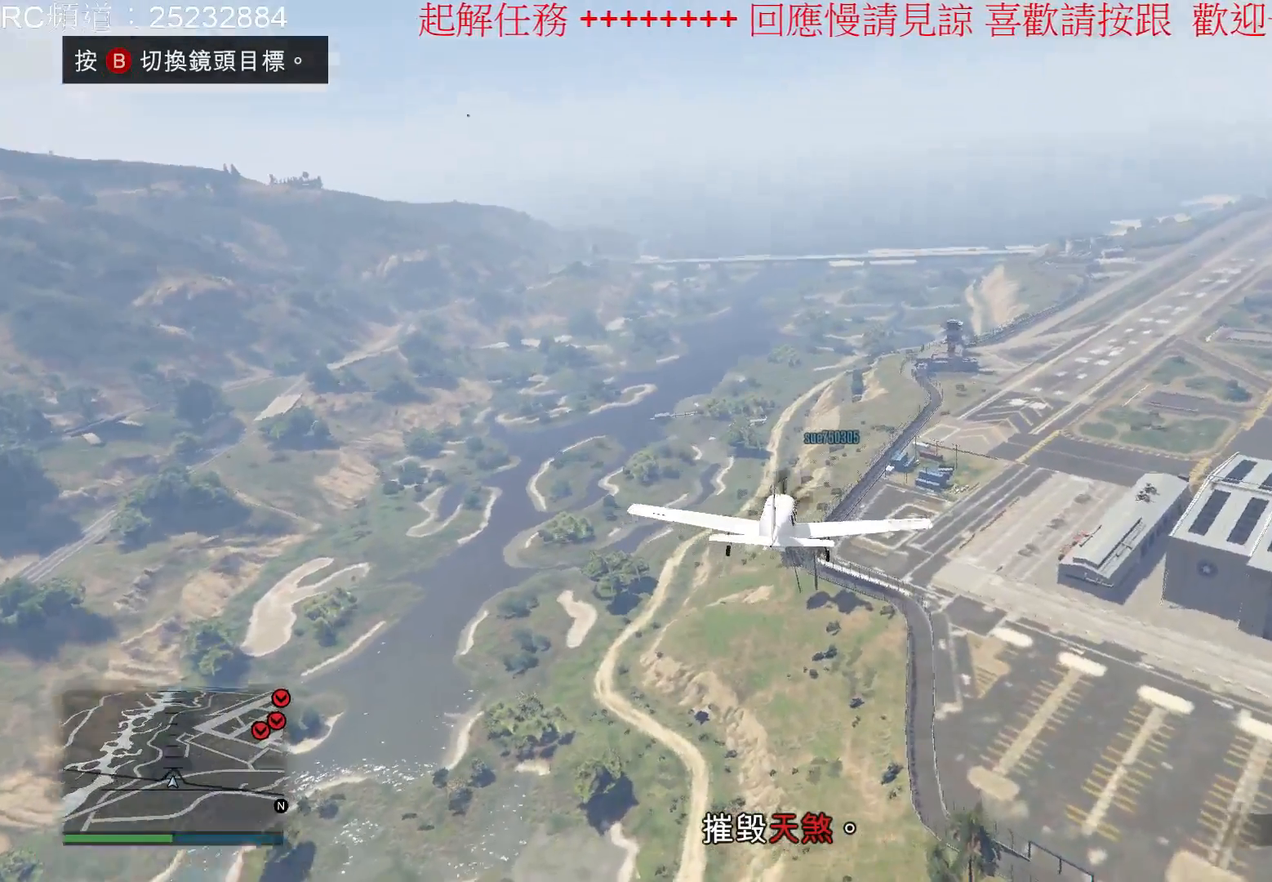
{"buttons": [], "left_stick": "center", "right_stick": "center", "events": [[133, "left_stick", "down-right"], [233, "left_stick", "down"], [333, "left_stick", "center"]]}
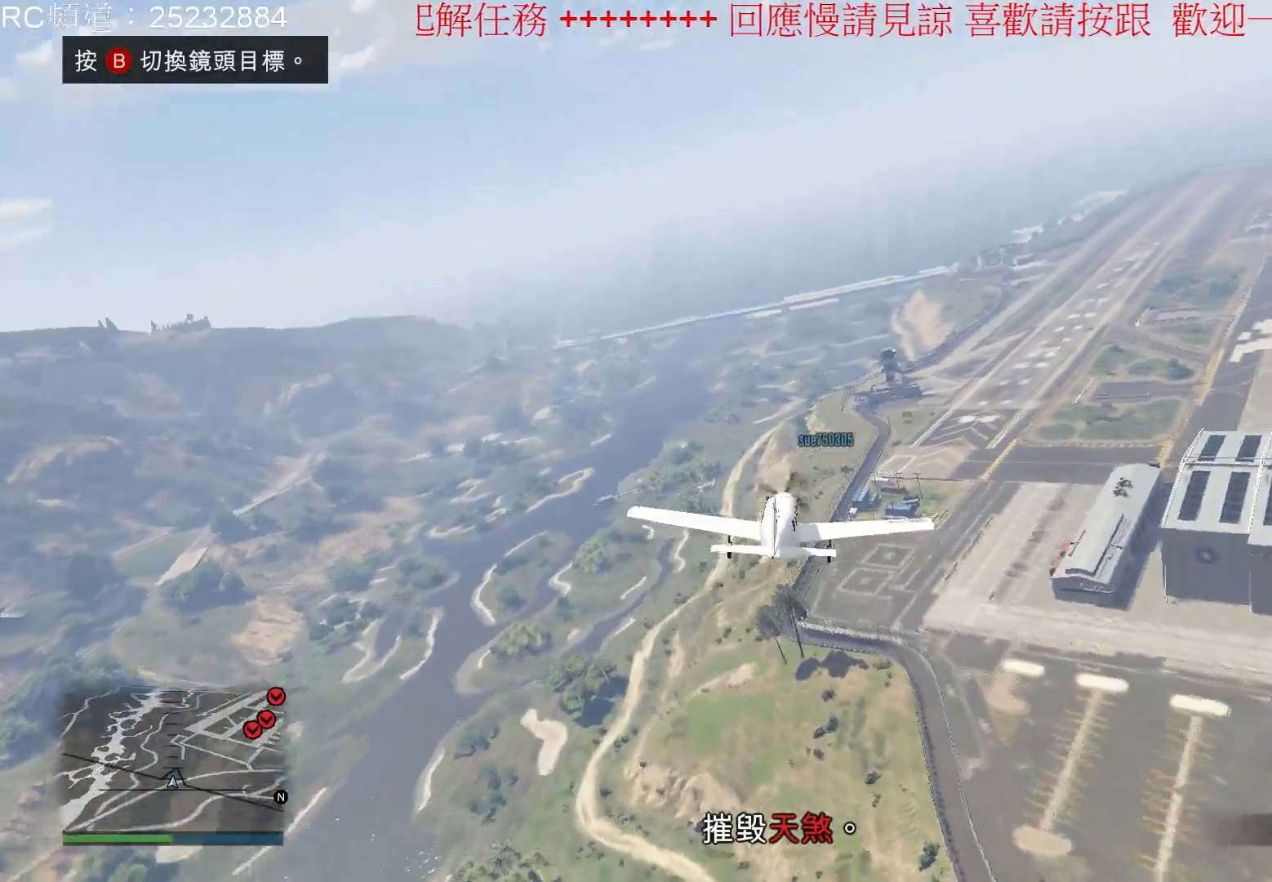
{"buttons": [], "left_stick": "center", "right_stick": "center", "events": [[133, "left_stick", "right"], [267, "left_stick", "center"]]}
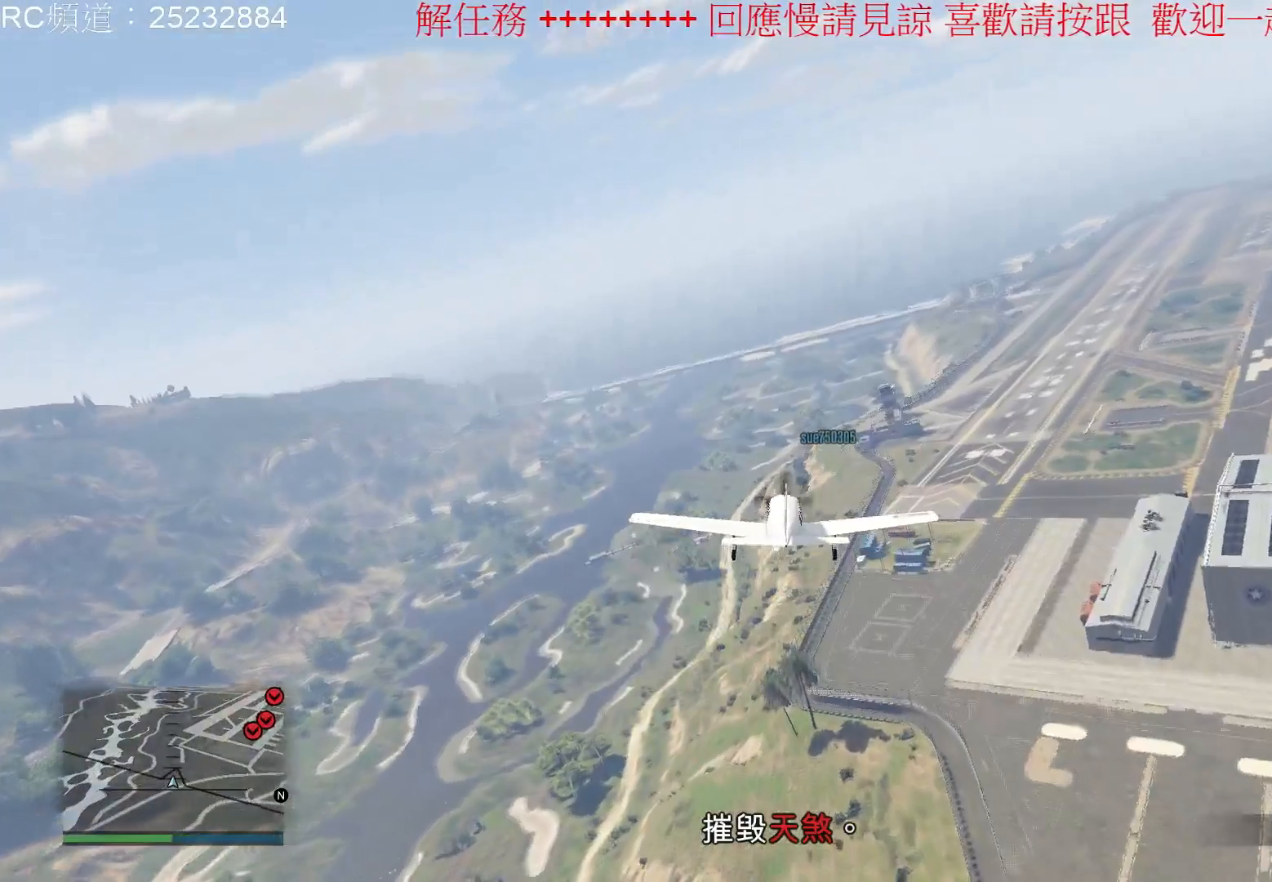
{"buttons": [], "left_stick": "right", "right_stick": "center", "events": [[200, "left_stick", "right"]]}
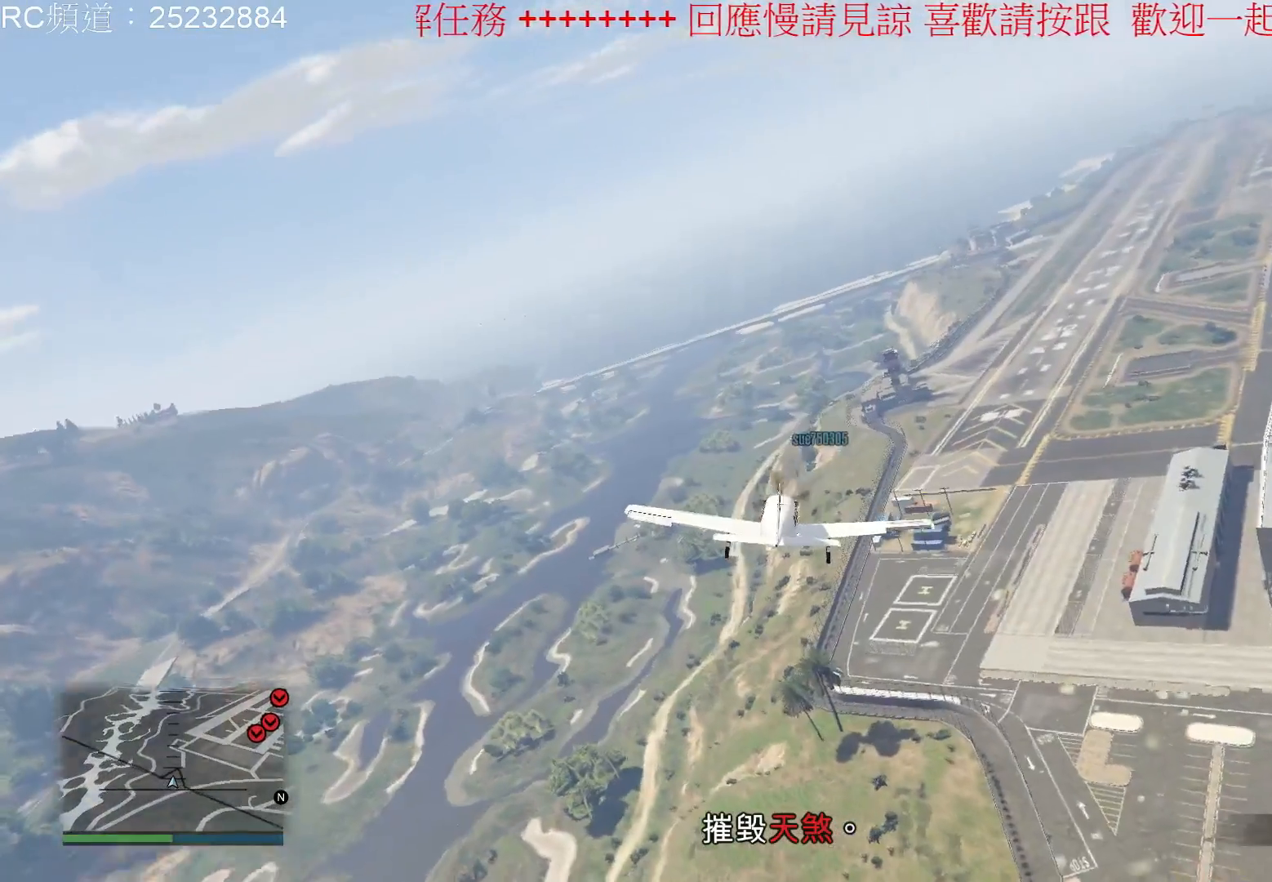
{"buttons": [], "left_stick": "left", "right_stick": "center"}
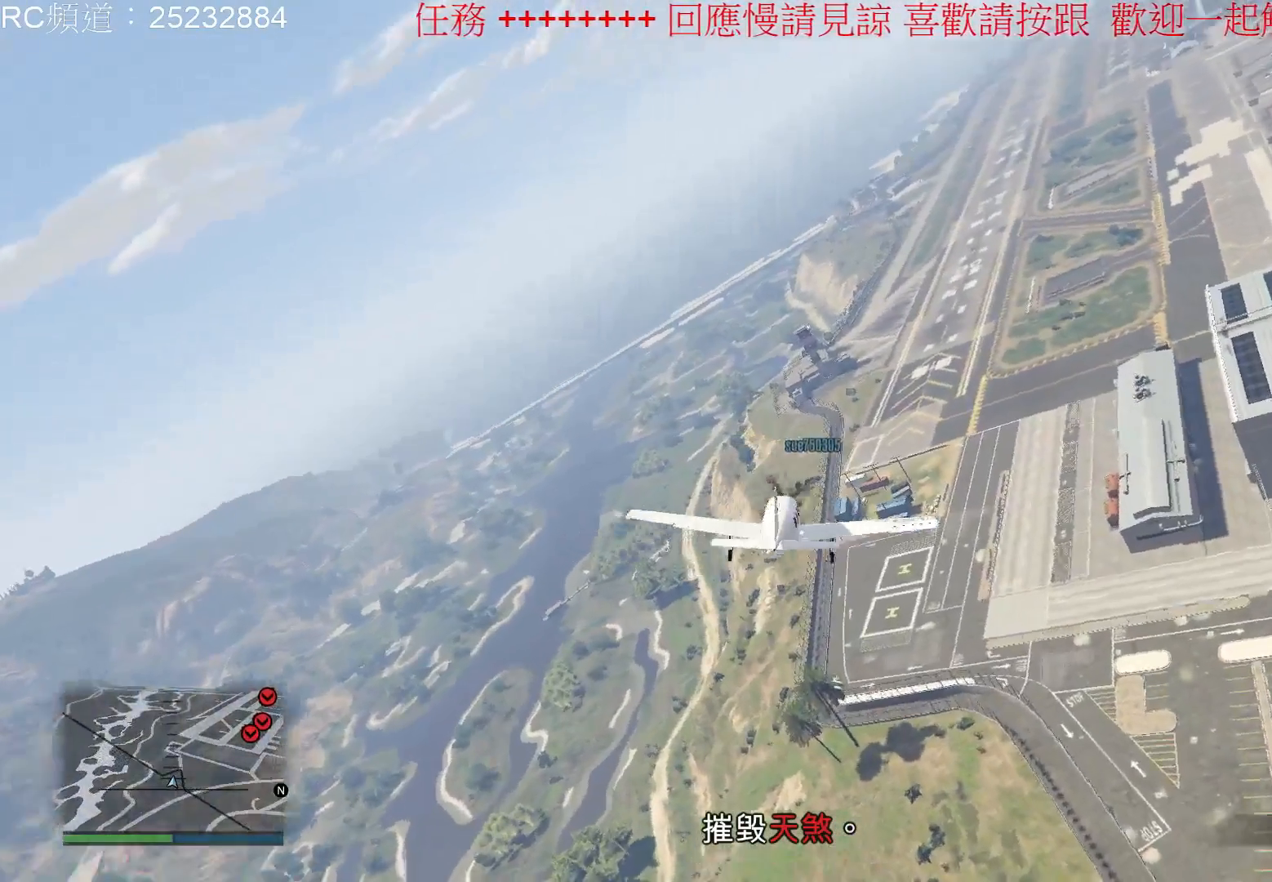
{"buttons": [], "left_stick": "center", "right_stick": "center", "events": [[167, "left_stick", "center"]]}
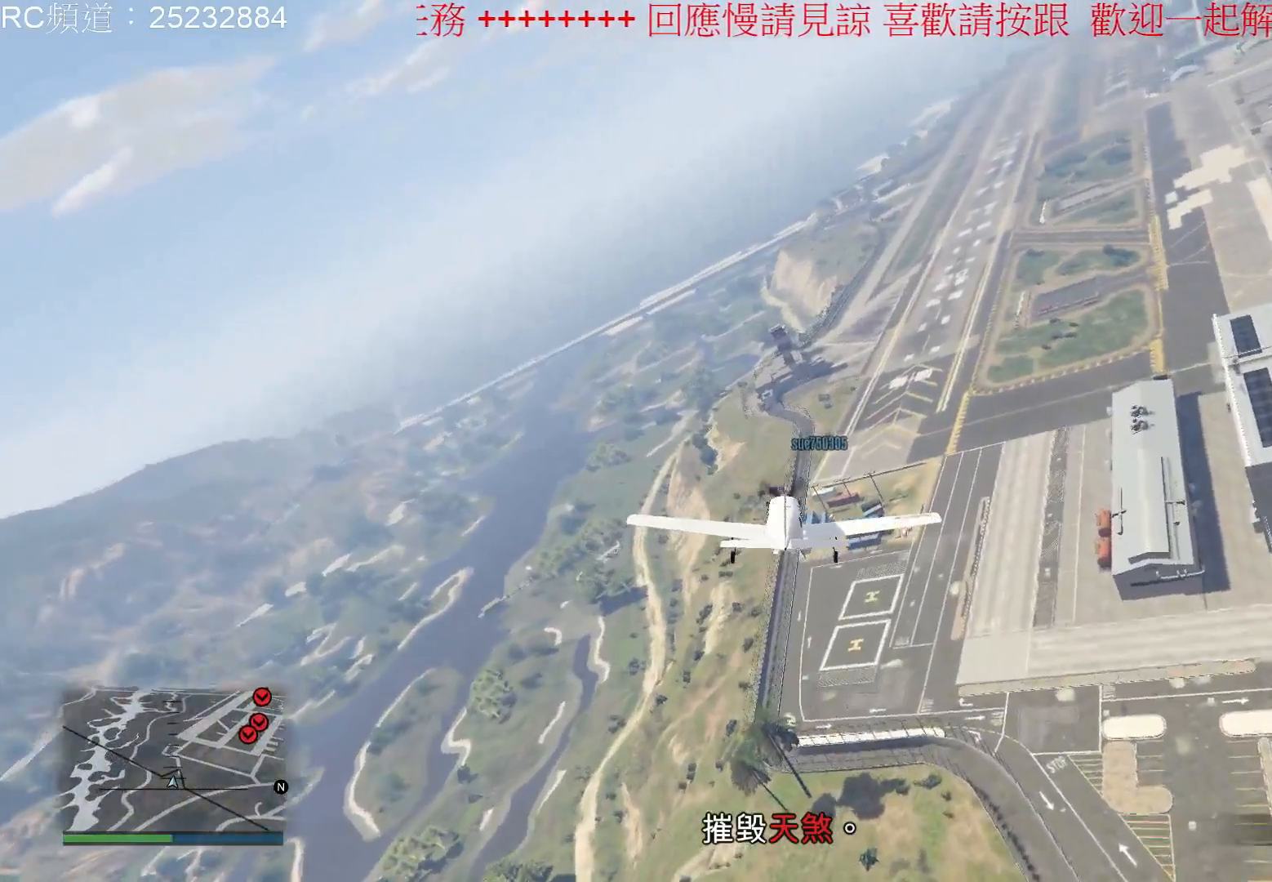
{"buttons": [], "left_stick": "center", "right_stick": "center", "events": []}
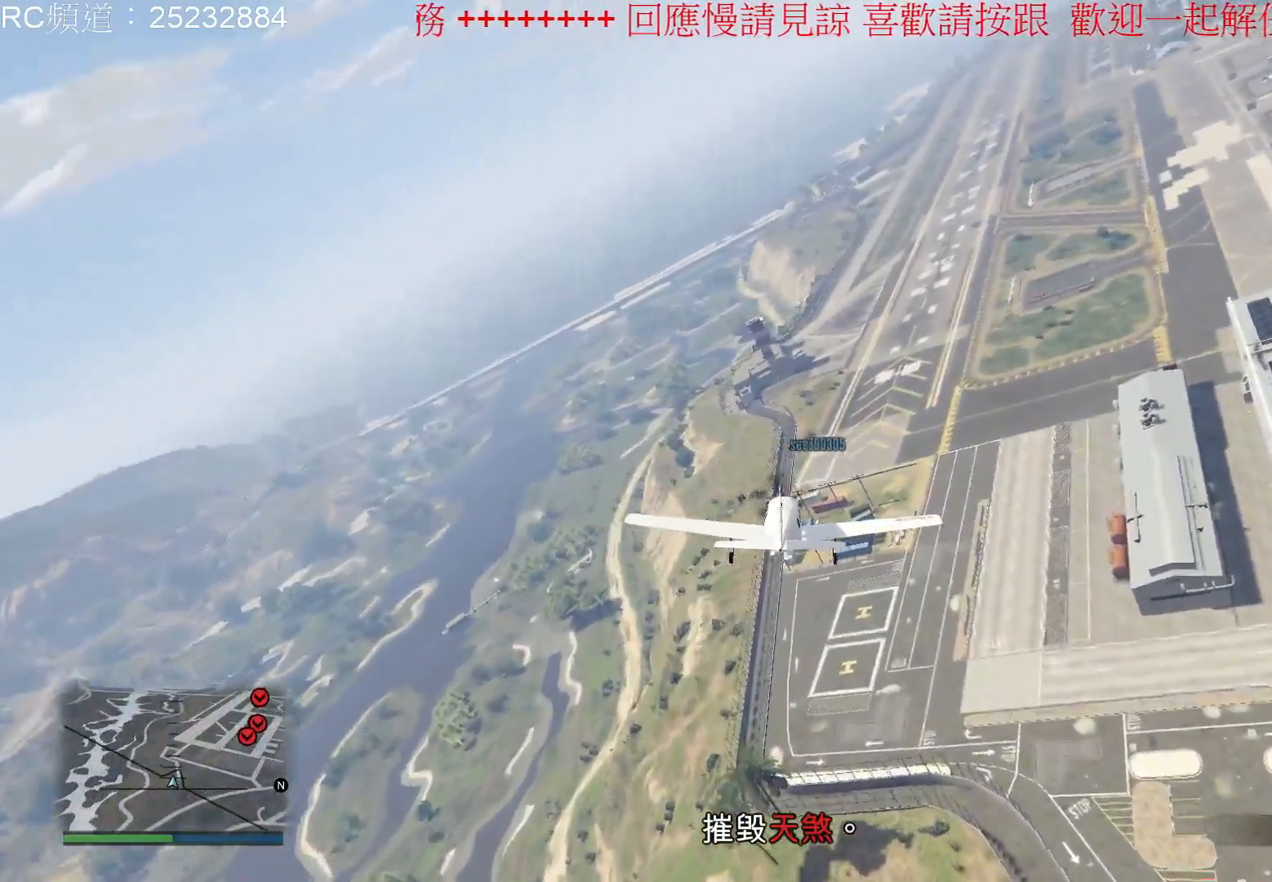
{"buttons": [], "left_stick": "left", "right_stick": "center", "events": [[133, "left_stick", "down"], [200, "left_stick", "down-left"], [300, "left_stick", "left"]]}
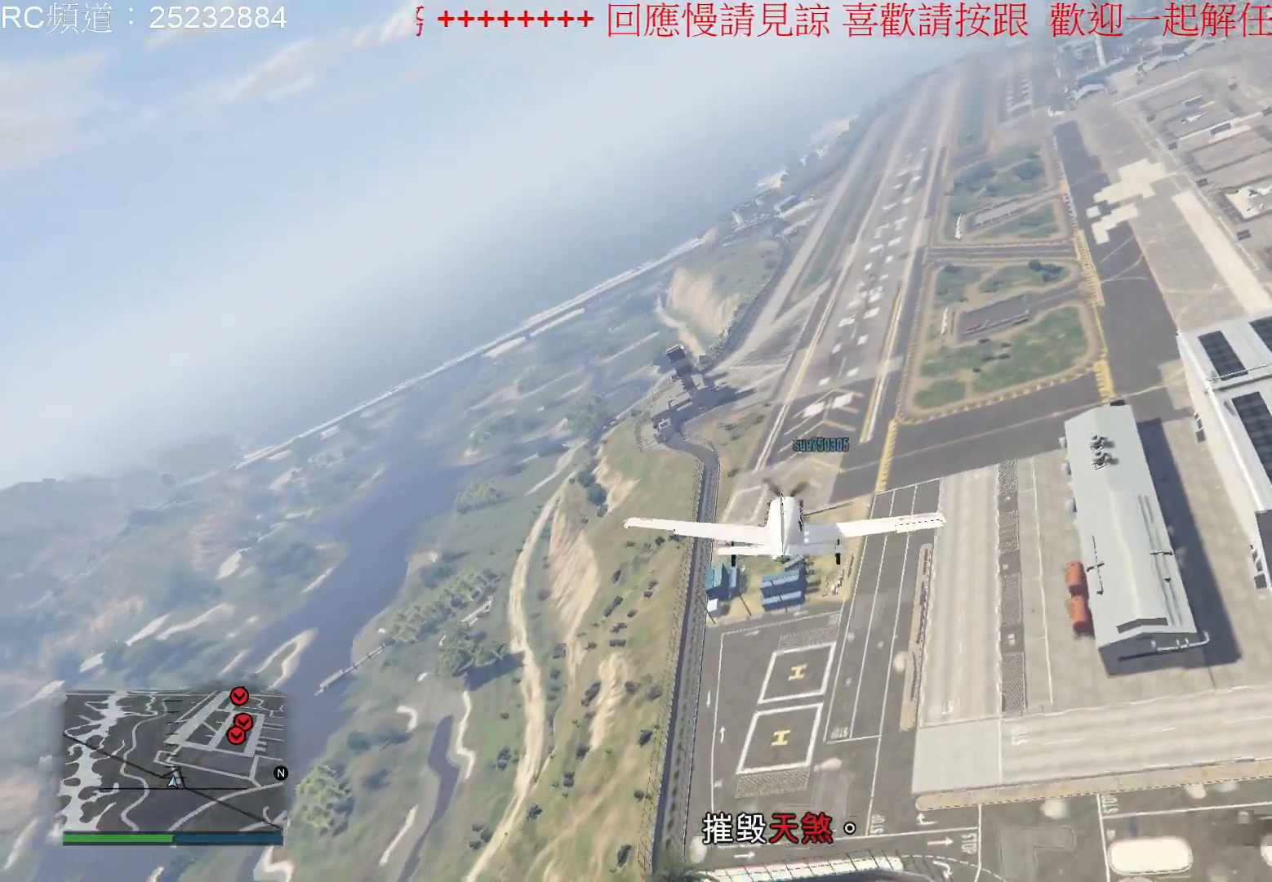
{"buttons": [], "left_stick": "center", "right_stick": "center", "events": [[33, "left_stick", "center"], [300, "left_stick", "left"], [467, "left_stick", "center"]]}
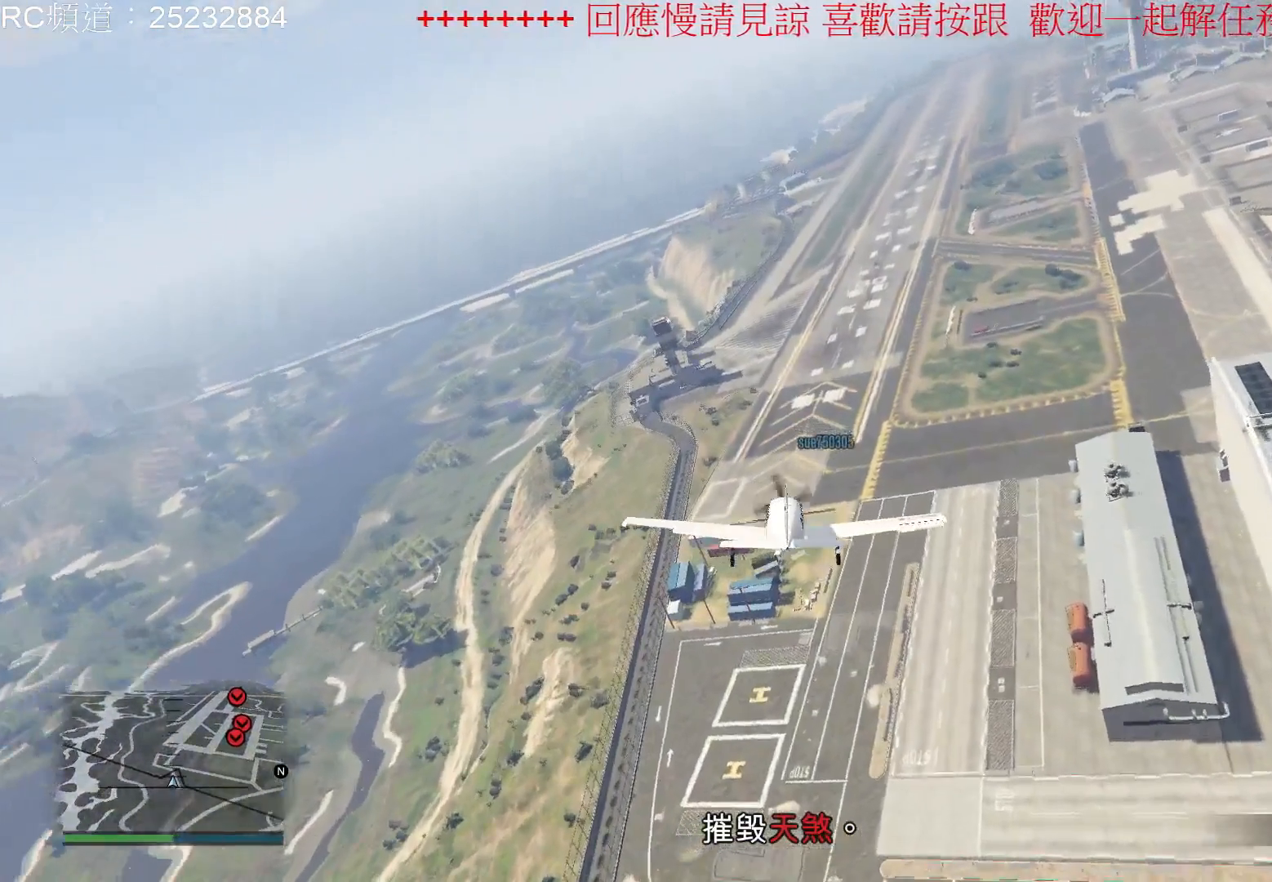
{"buttons": [], "left_stick": "down-left", "right_stick": "center", "events": [[100, "left_stick", "down"], [200, "left_stick", "left"], [367, "left_stick", "down-left"]]}
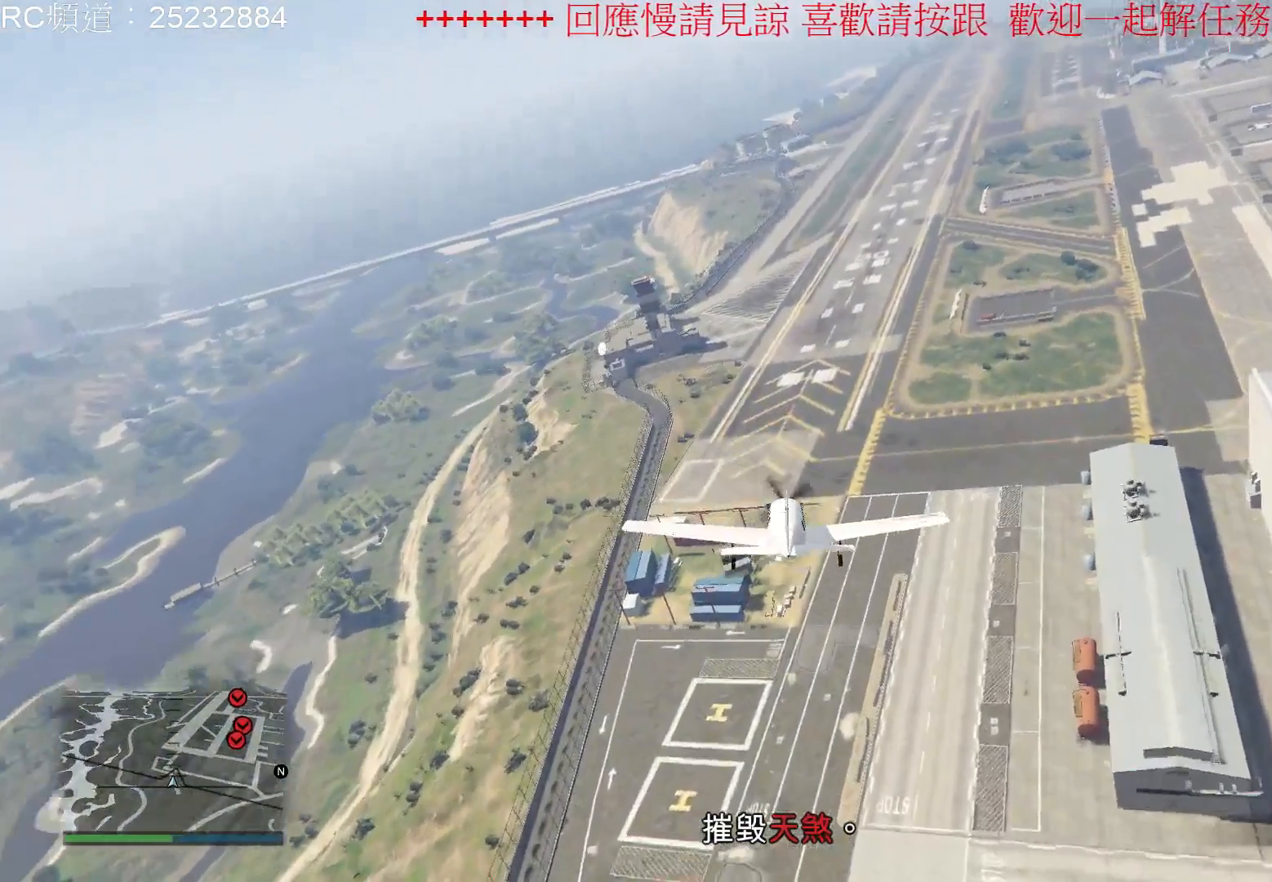
{"buttons": [], "left_stick": "center", "right_stick": "center", "events": [[300, "left_stick", "center"]]}
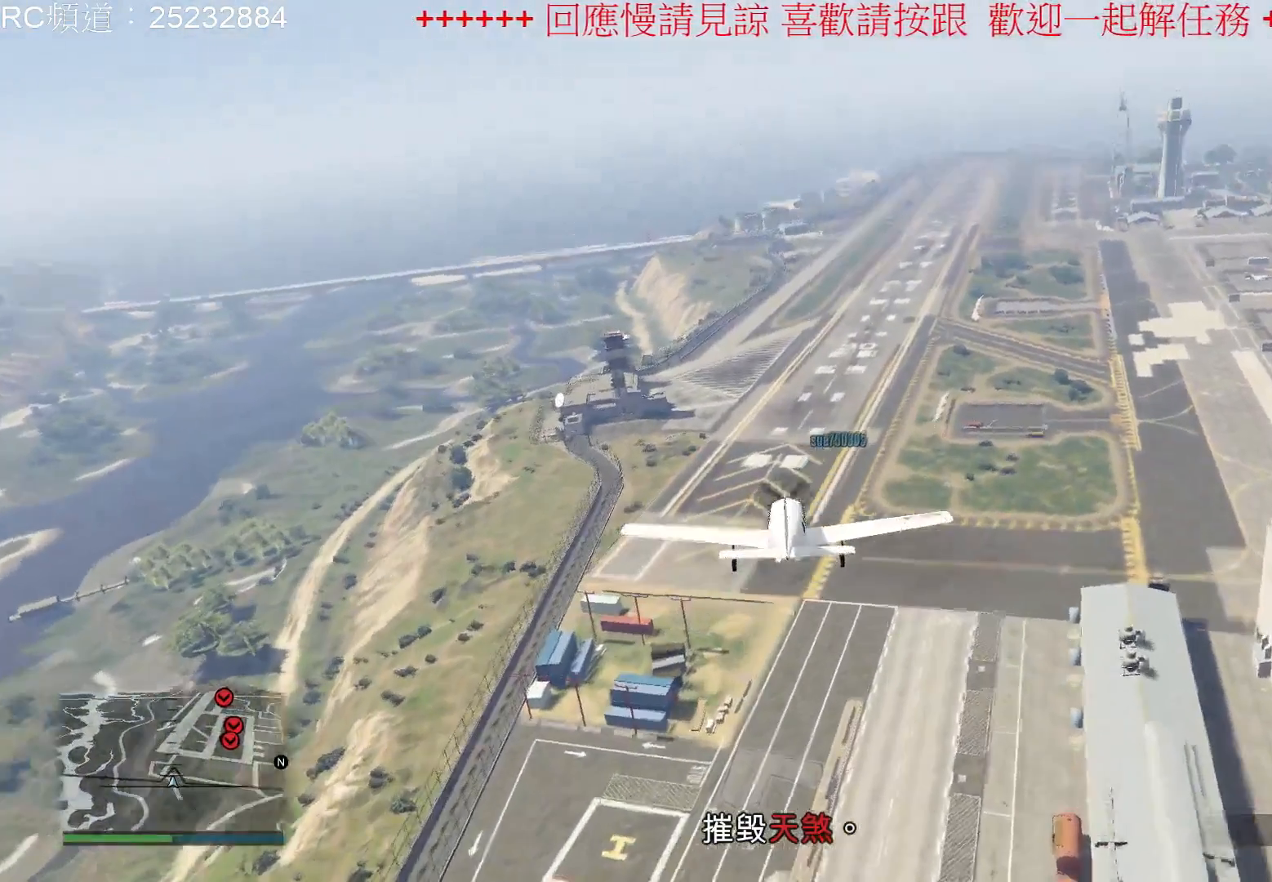
{"buttons": [], "left_stick": "down", "right_stick": "center", "events": [[100, "left_stick", "left"], [333, "left_stick", "center"], [500, "left_stick", "down"]]}
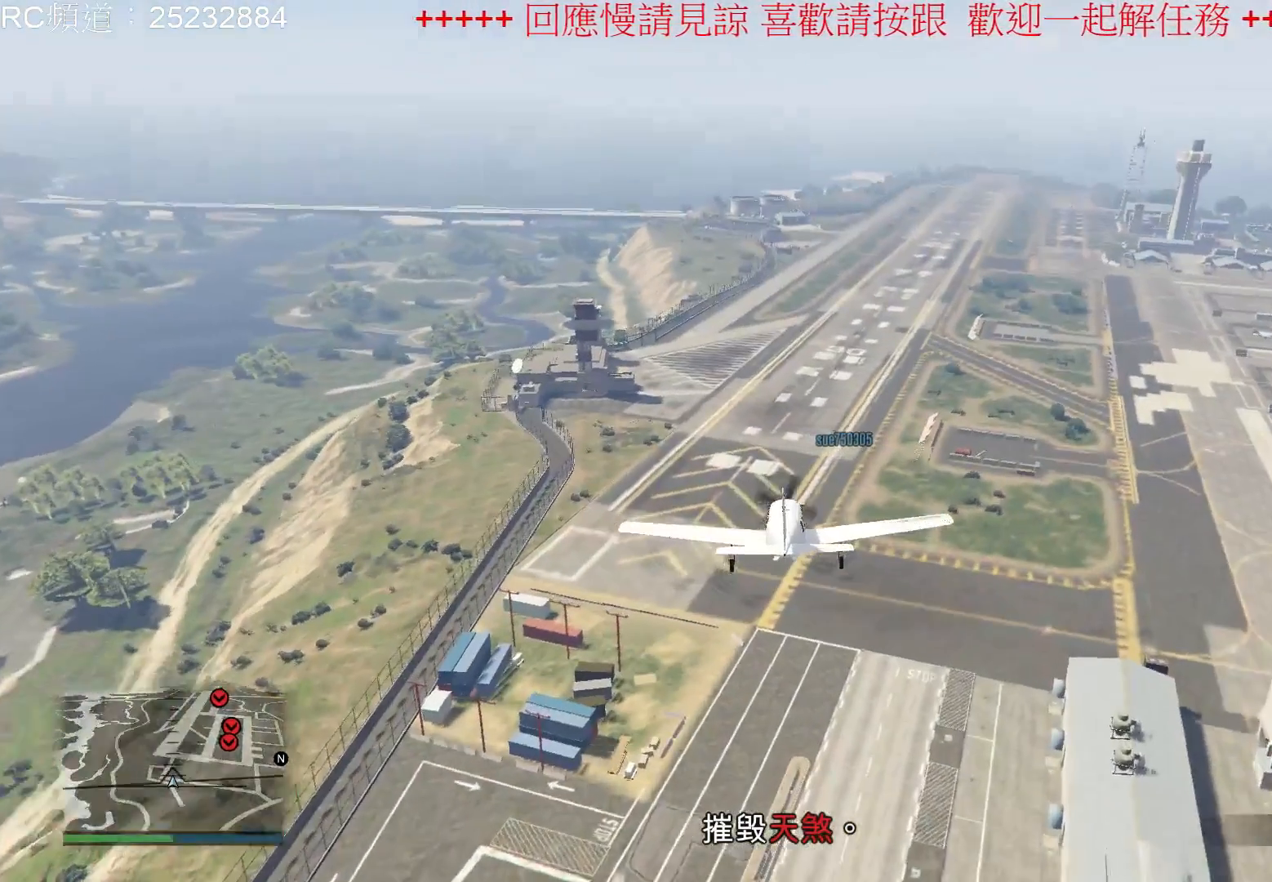
{"buttons": [], "left_stick": "center", "right_stick": "center", "events": [[233, "left_stick", "center"]]}
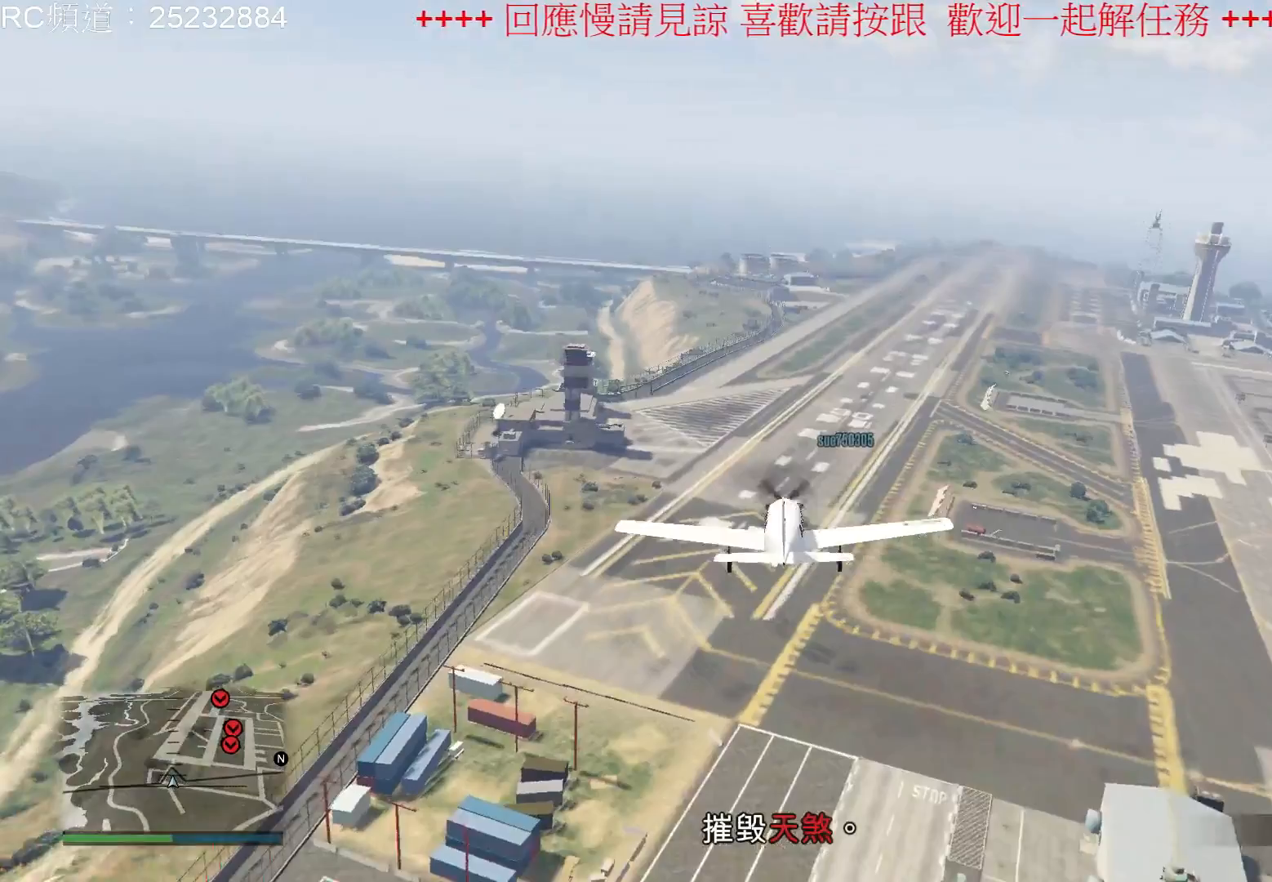
{"buttons": [], "left_stick": "right", "right_stick": "center", "events": [[200, "left_stick", "down"], [367, "left_stick", "center"], [467, "left_stick", "right"]]}
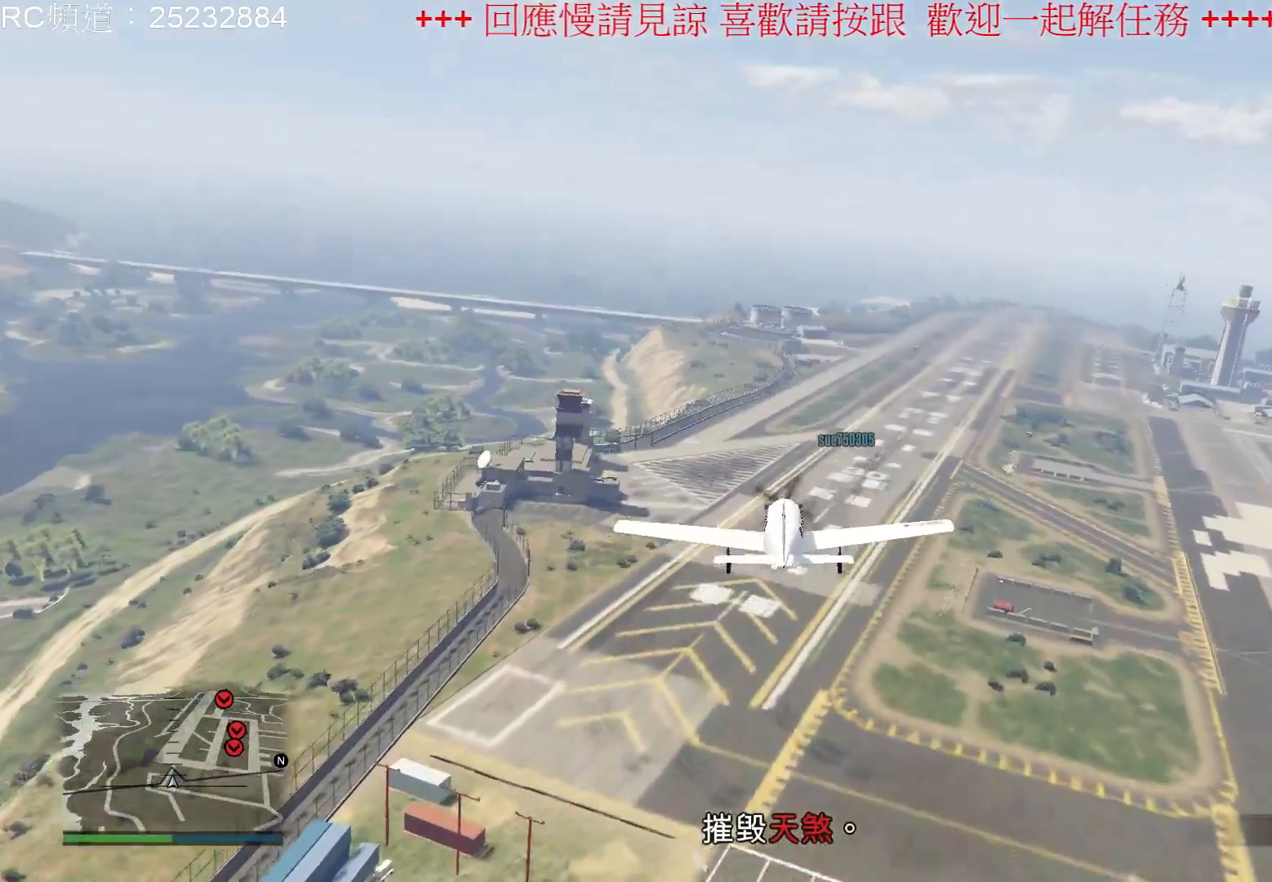
{"buttons": [], "left_stick": "center", "right_stick": "center", "events": [[133, "left_stick", "center"]]}
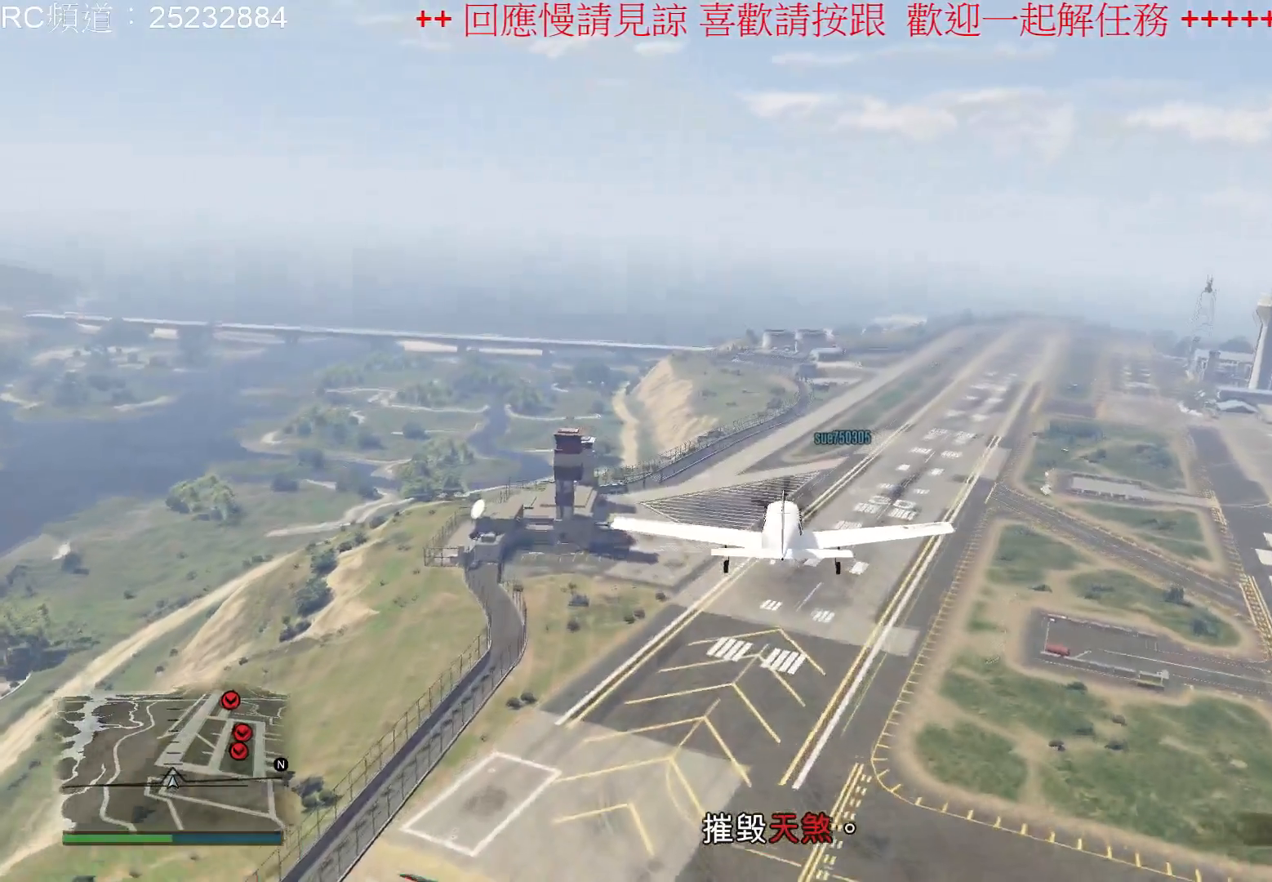
{"buttons": ["L2"], "left_stick": "center", "right_stick": "center", "events": [[433, "L2", "down"]]}
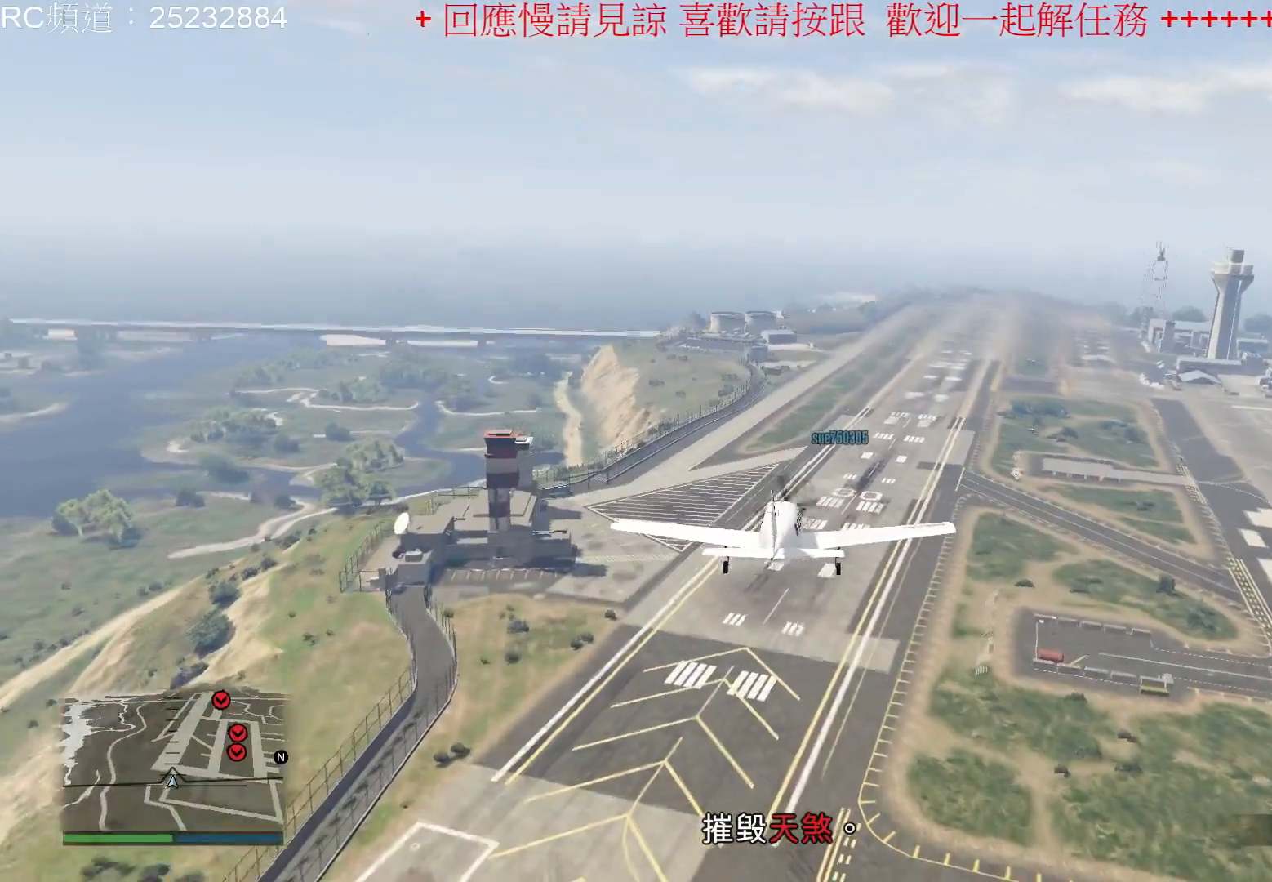
{"buttons": ["L2"], "left_stick": "center", "right_stick": "center", "events": []}
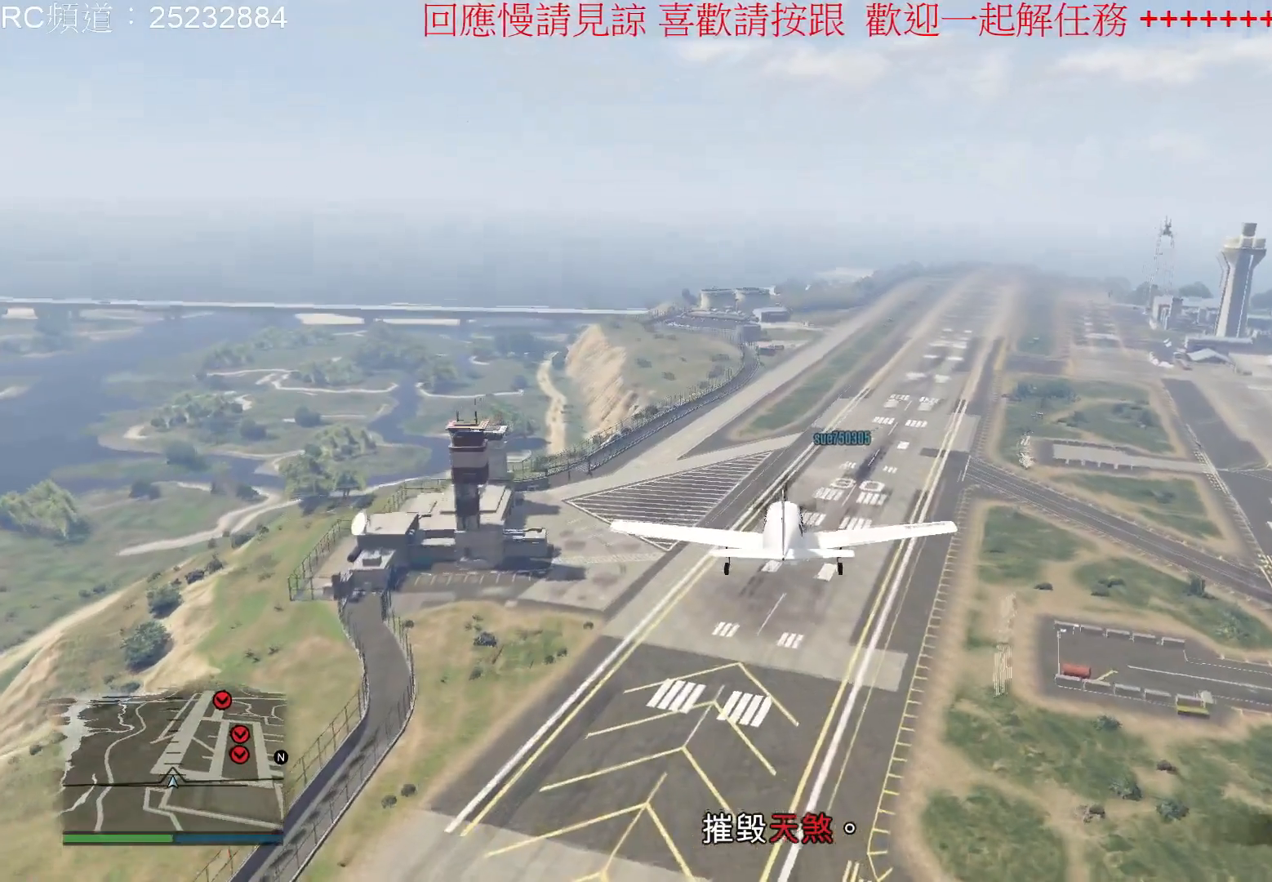
{"buttons": ["L2"], "left_stick": "center", "right_stick": "center", "events": []}
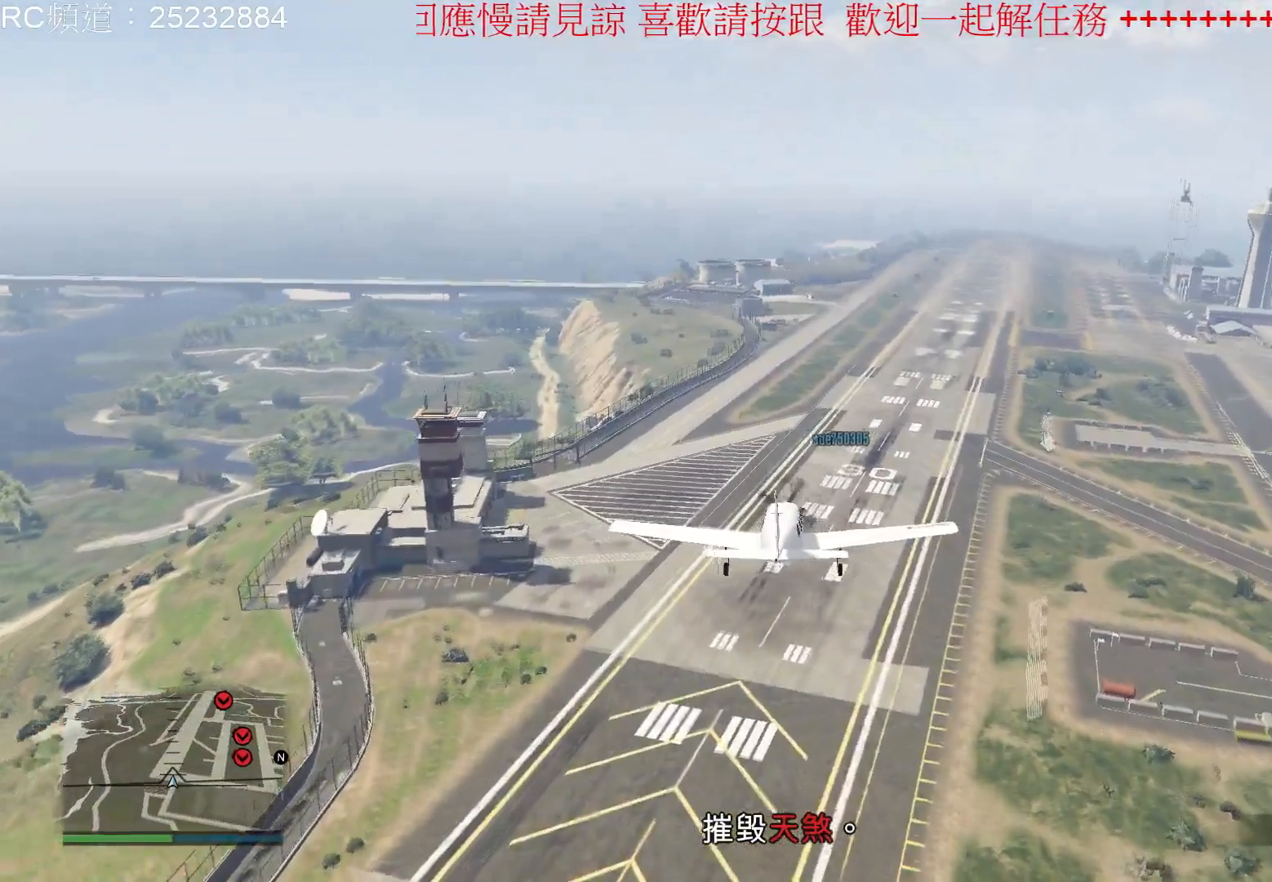
{"buttons": ["L2"], "left_stick": "down", "right_stick": "center", "events": [[433, "left_stick", "down"]]}
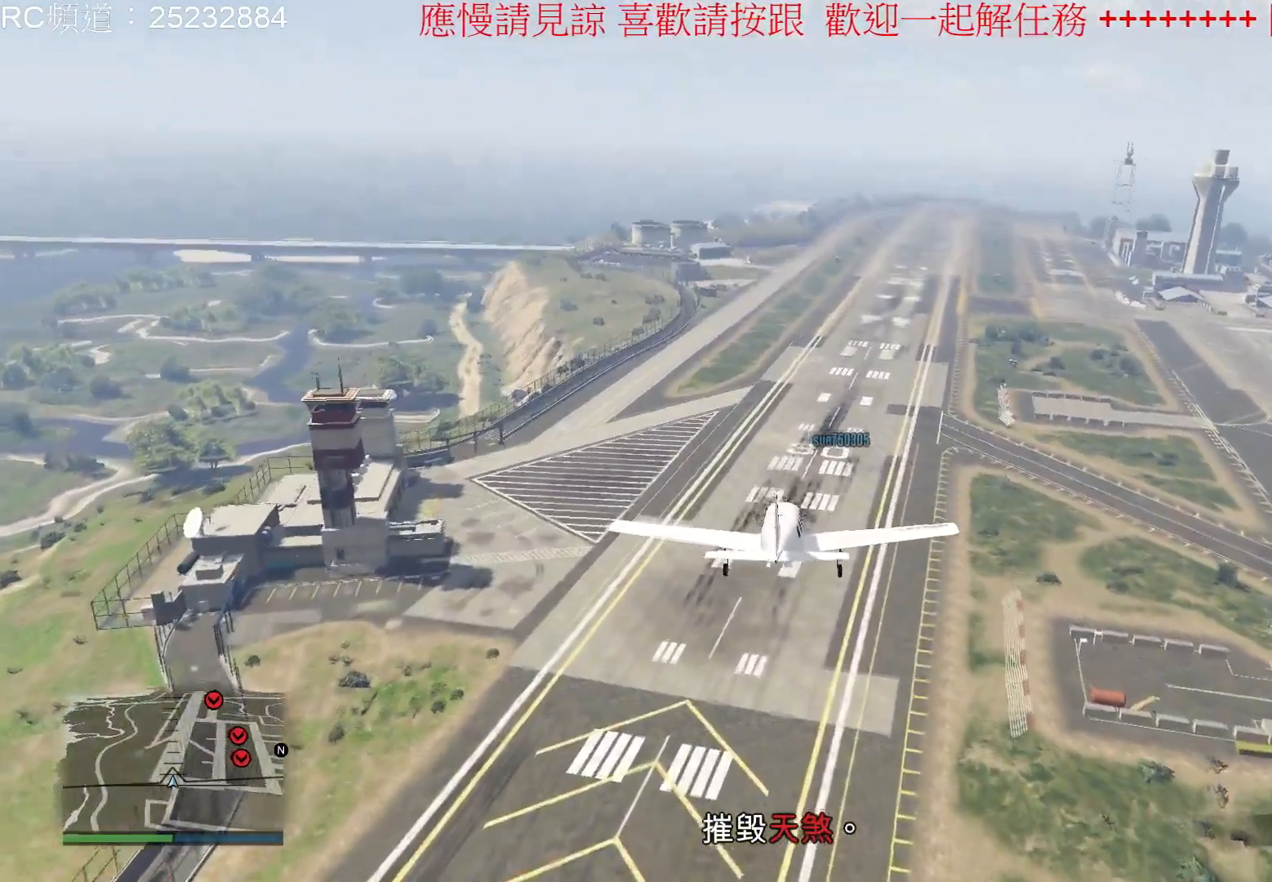
{"buttons": ["L2"], "left_stick": "center", "right_stick": "center", "events": [[133, "left_stick", "center"]]}
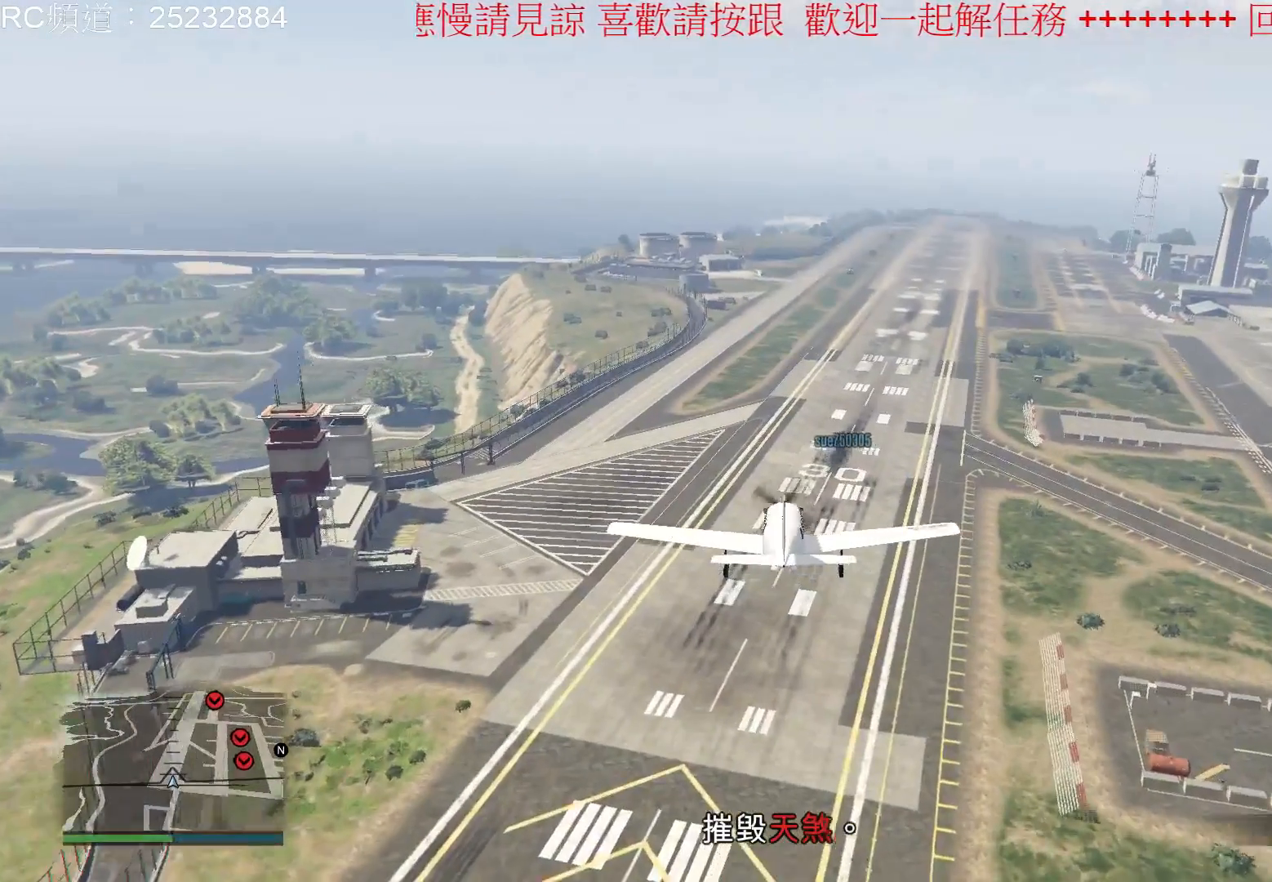
{"buttons": ["L2"], "left_stick": "center", "right_stick": "center"}
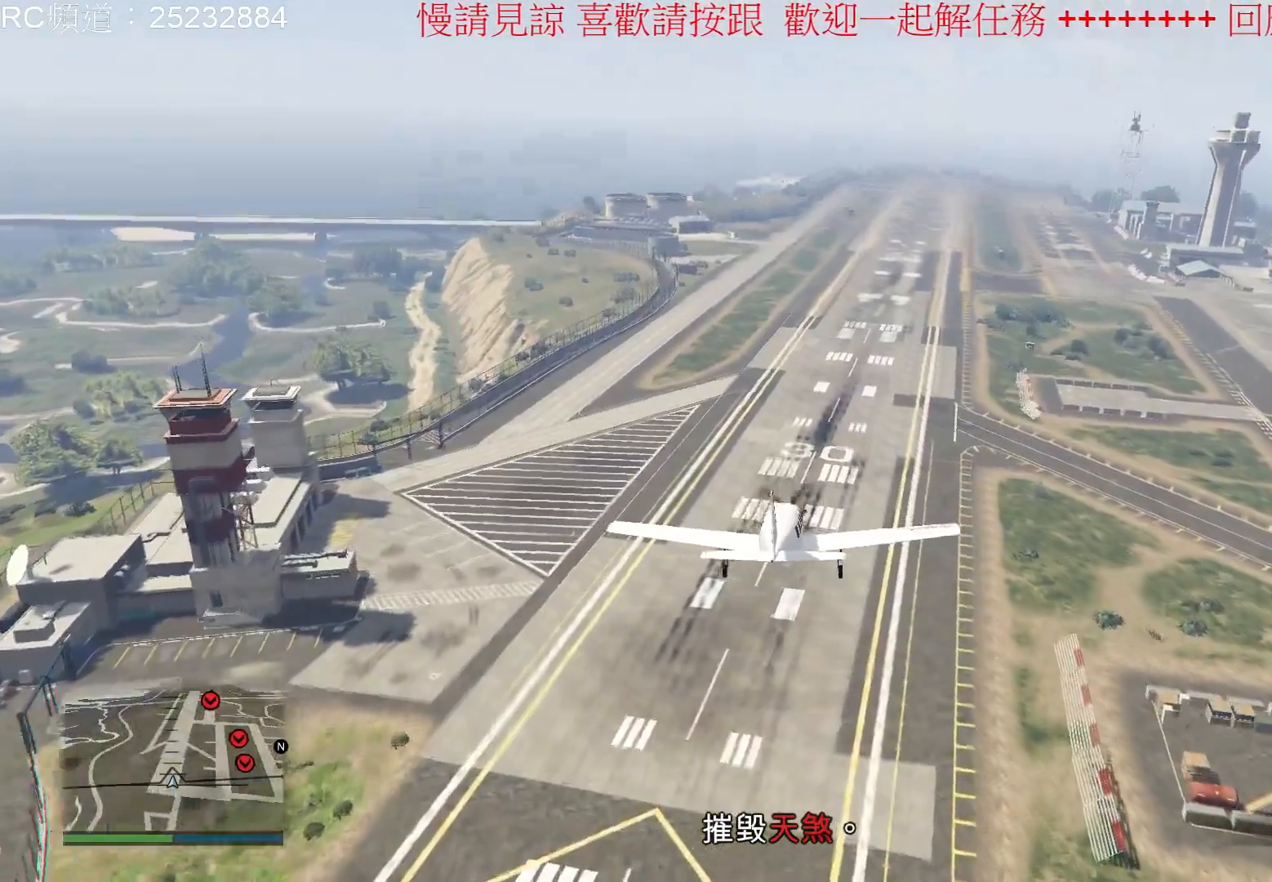
{"buttons": ["L2"], "left_stick": "center", "right_stick": "center", "events": [[33, "left_stick", "down"], [233, "left_stick", "center"]]}